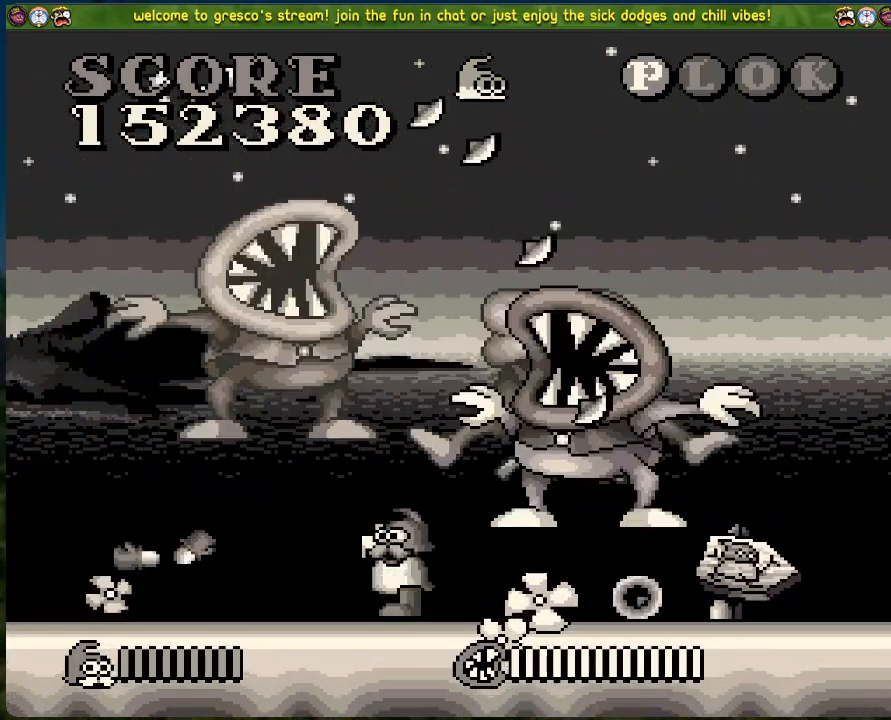
Gameplay with a controller (Xbox layout); each line is a JSON object with the inputs held at the frame after it. "events" lists button and stick changes between this image and that frame as [ms after this image, input, new state], when the widget could be followed in between. Not read: right_stick.
{"buttons": ["DPAD_LEFT"], "left_stick": "center", "events": []}
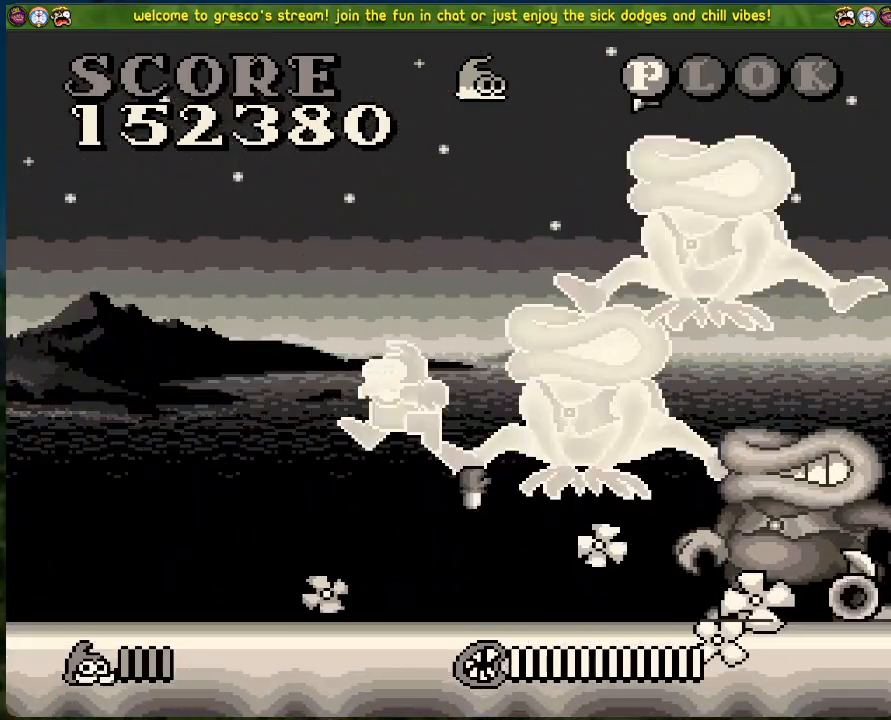
{"buttons": [], "left_stick": "center", "events": [[485, "DPAD_LEFT", "up"]]}
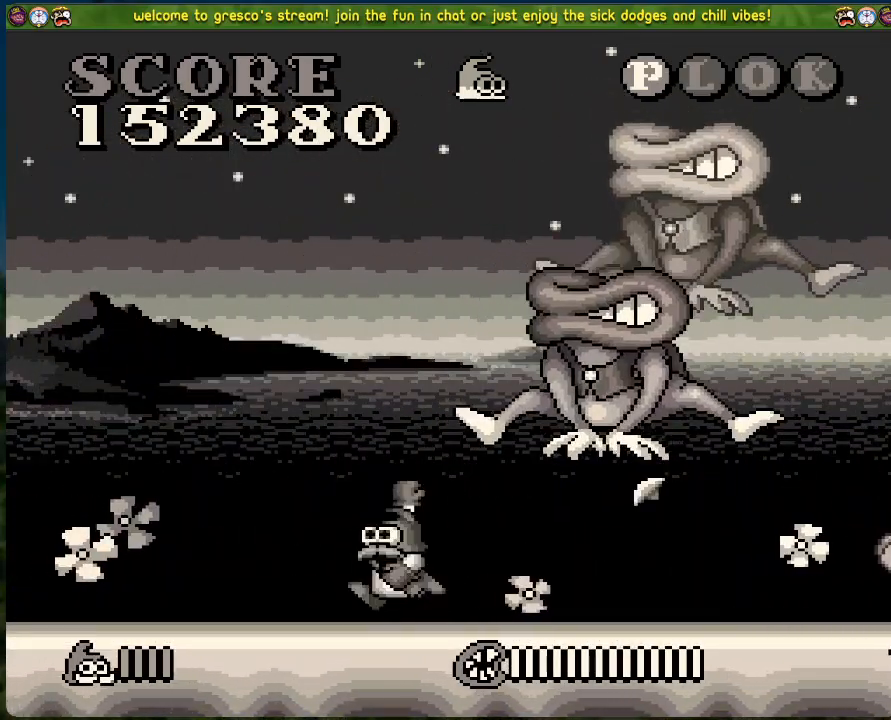
{"buttons": ["DPAD_LEFT"], "left_stick": "center", "events": [[16, "DPAD_RIGHT", "down"], [50, "X", "down"], [83, "DPAD_RIGHT", "up"], [167, "X", "up"], [250, "DPAD_LEFT", "down"]]}
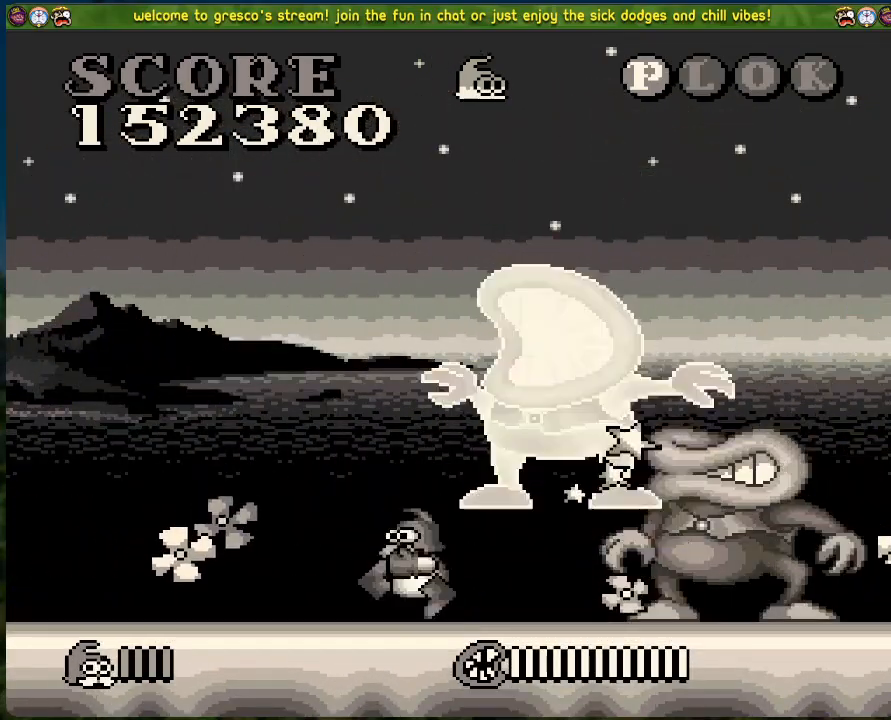
{"buttons": ["X", "DPAD_RIGHT"], "left_stick": "center", "events": [[351, "DPAD_LEFT", "up"], [401, "DPAD_RIGHT", "down"], [501, "X", "down"]]}
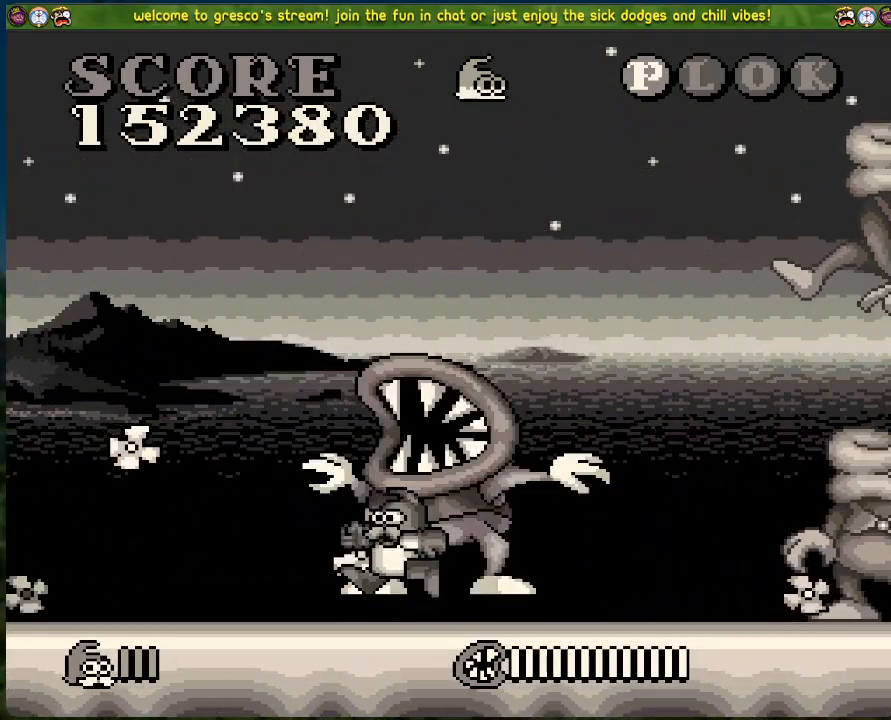
{"buttons": [], "left_stick": "center", "events": [[134, "X", "up"], [268, "DPAD_RIGHT", "up"]]}
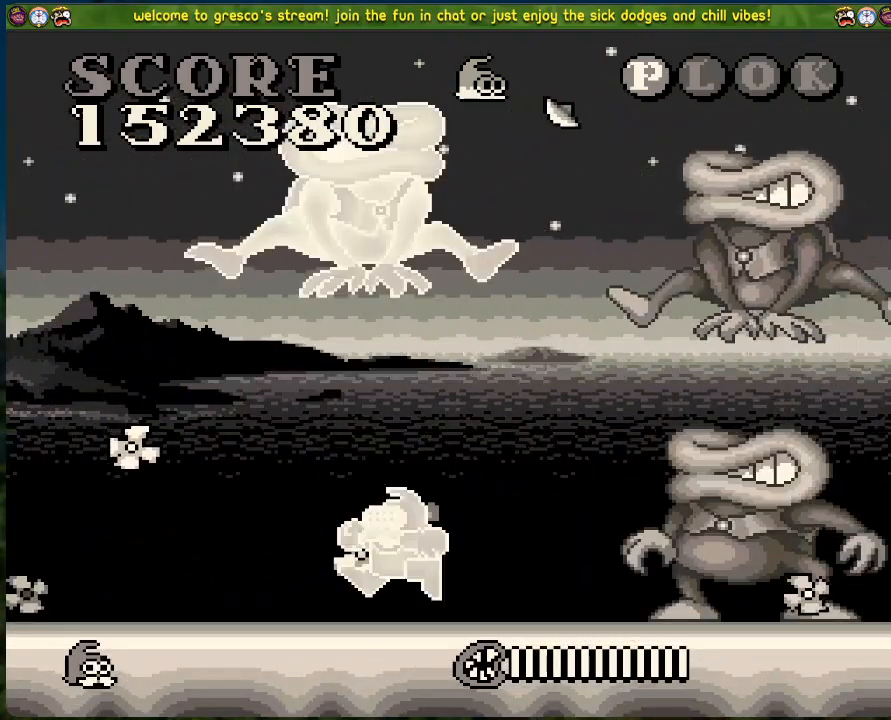
{"buttons": [], "left_stick": "center", "events": []}
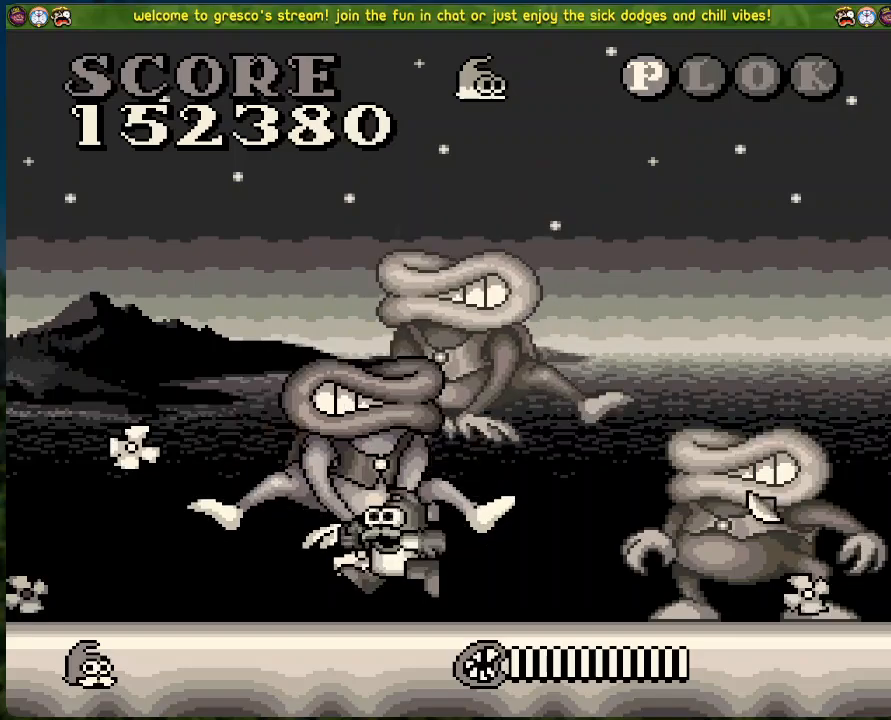
{"buttons": [], "left_stick": "center", "events": []}
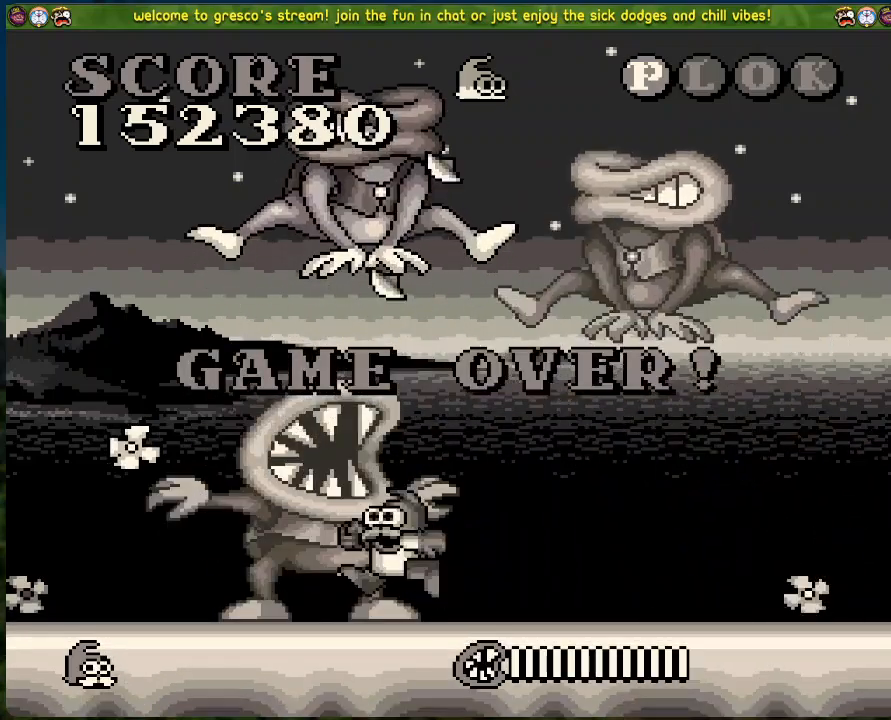
{"buttons": [], "left_stick": "center", "events": []}
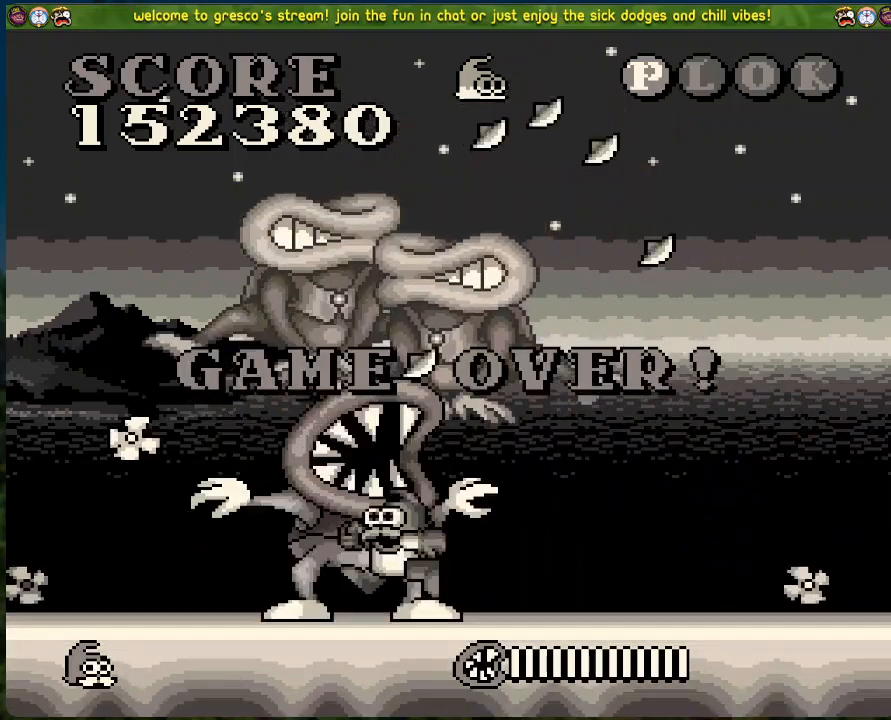
{"buttons": [], "left_stick": "center", "events": [[16, "A", "down"], [317, "A", "up"]]}
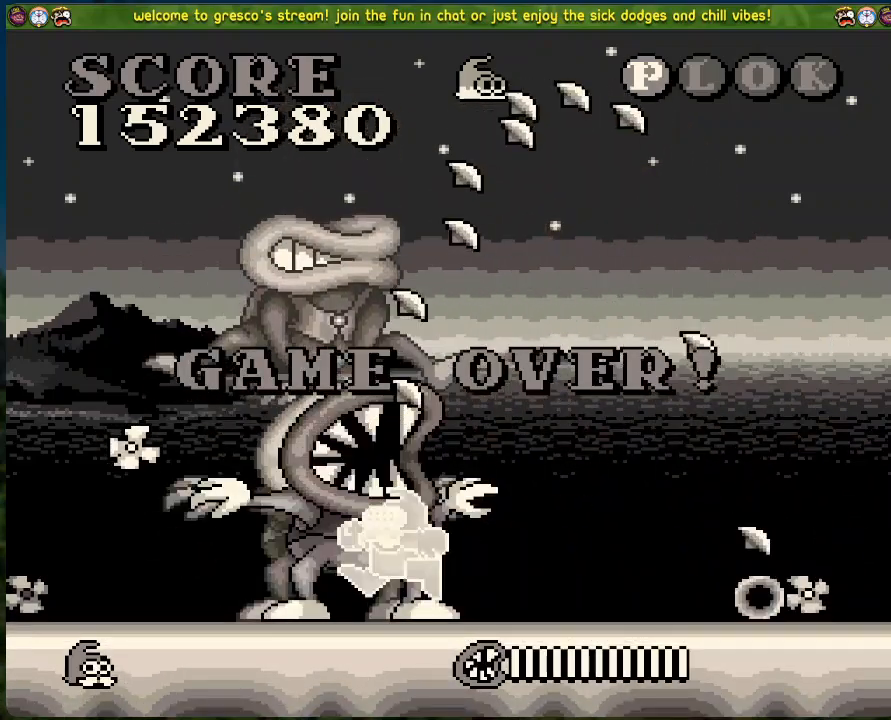
{"buttons": [], "left_stick": "center", "events": []}
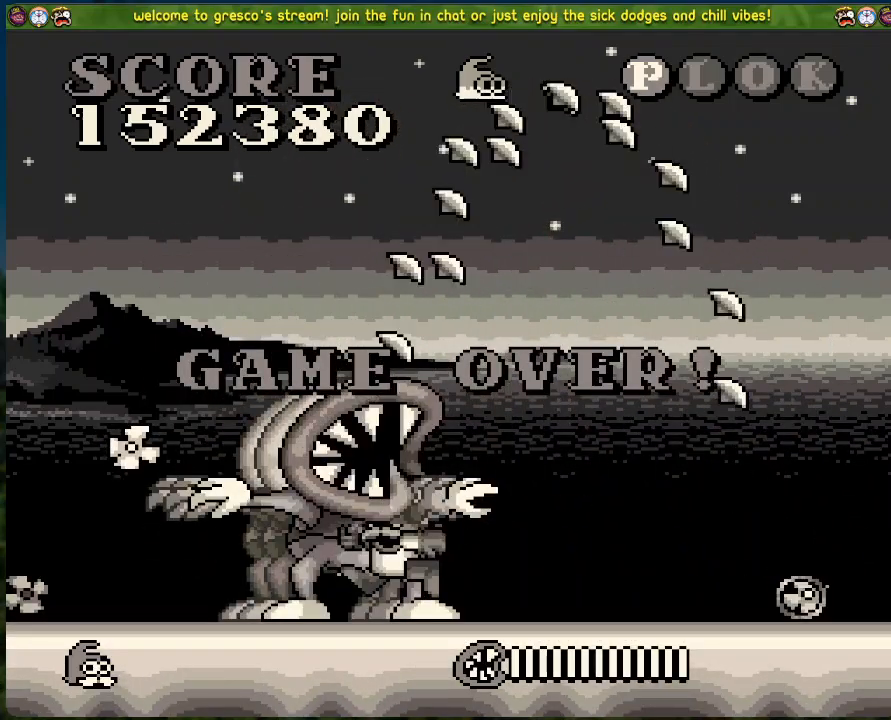
{"buttons": [], "left_stick": "center", "events": [[183, "START", "down"], [367, "START", "up"]]}
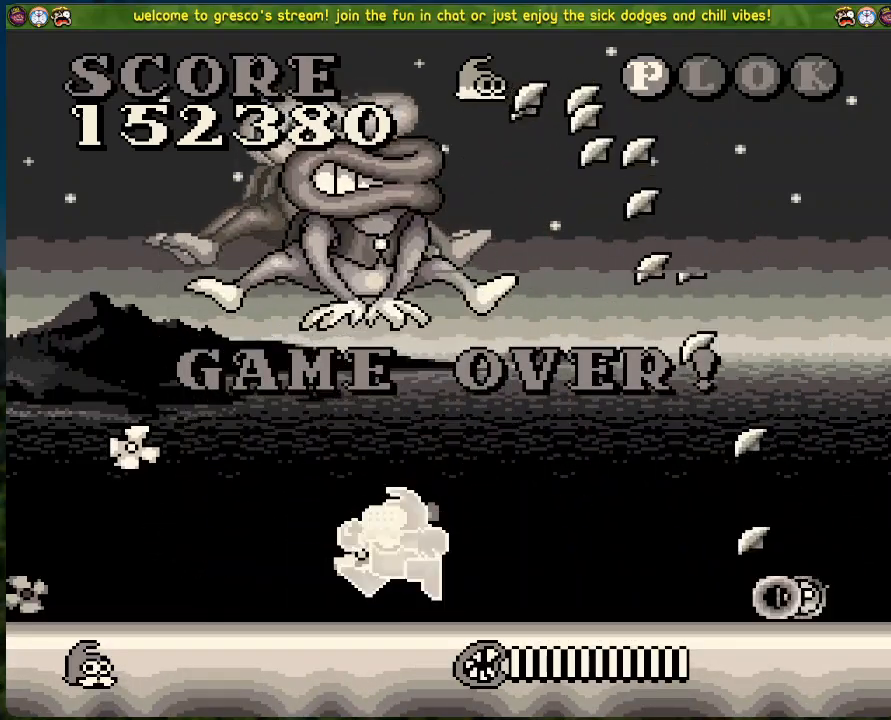
{"buttons": [], "left_stick": "center", "events": [[201, "START", "down"], [368, "START", "up"]]}
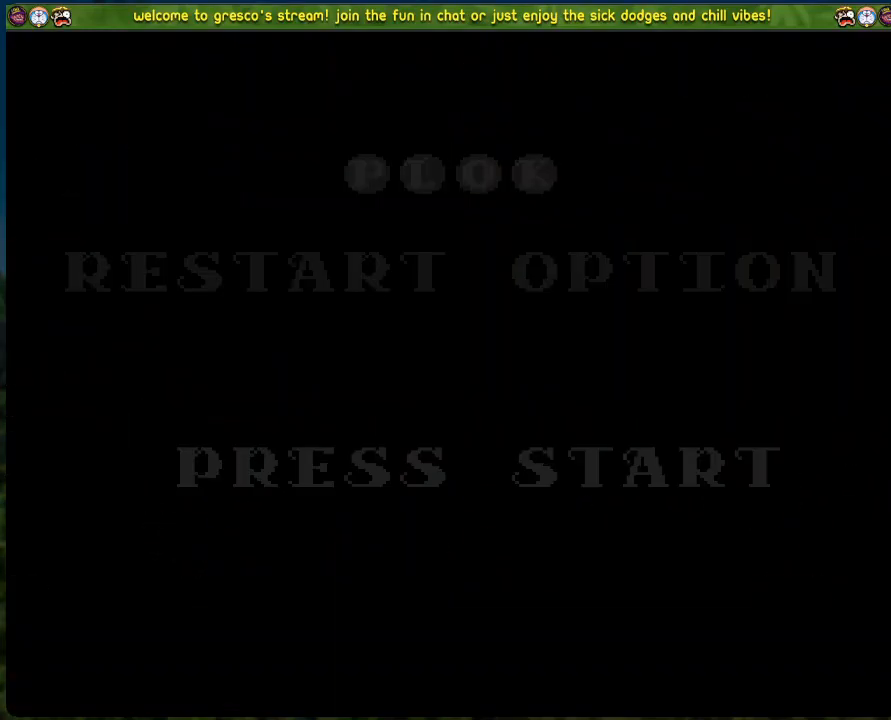
{"buttons": [], "left_stick": "center", "events": []}
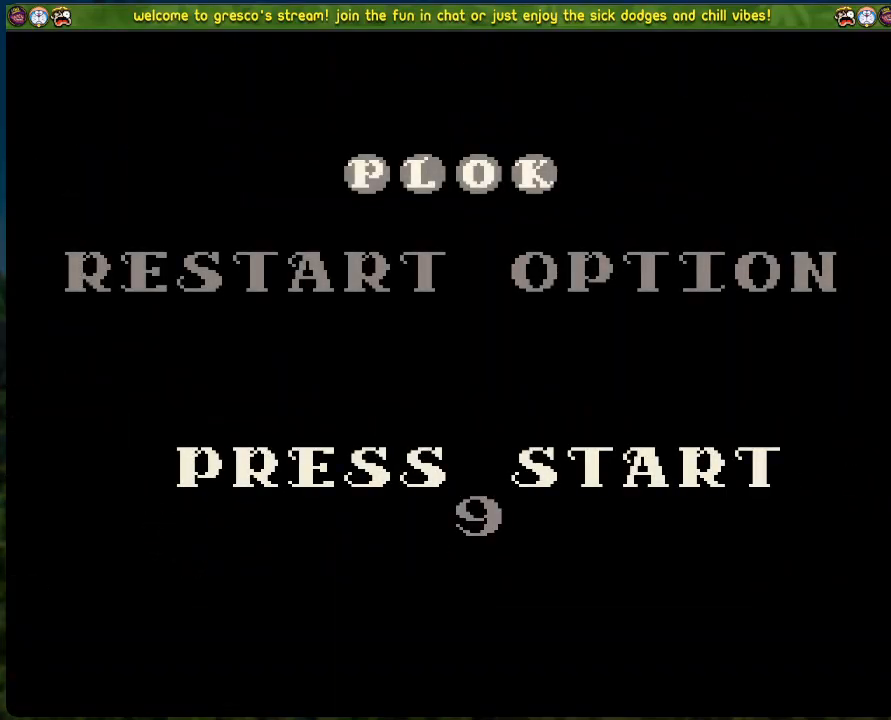
{"buttons": [], "left_stick": "center", "events": [[100, "START", "down"], [267, "START", "up"]]}
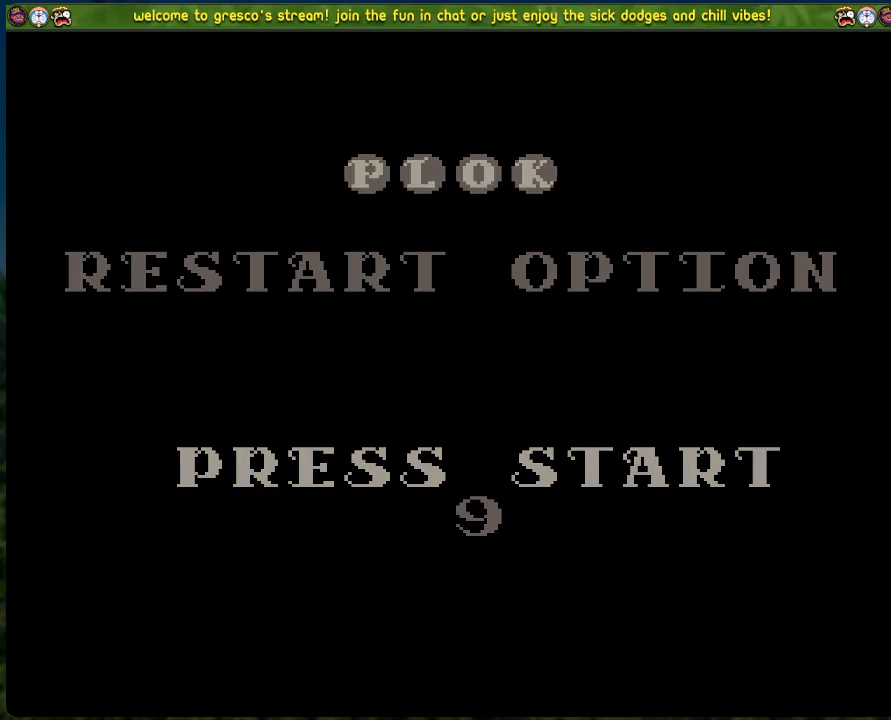
{"buttons": [], "left_stick": "center", "events": []}
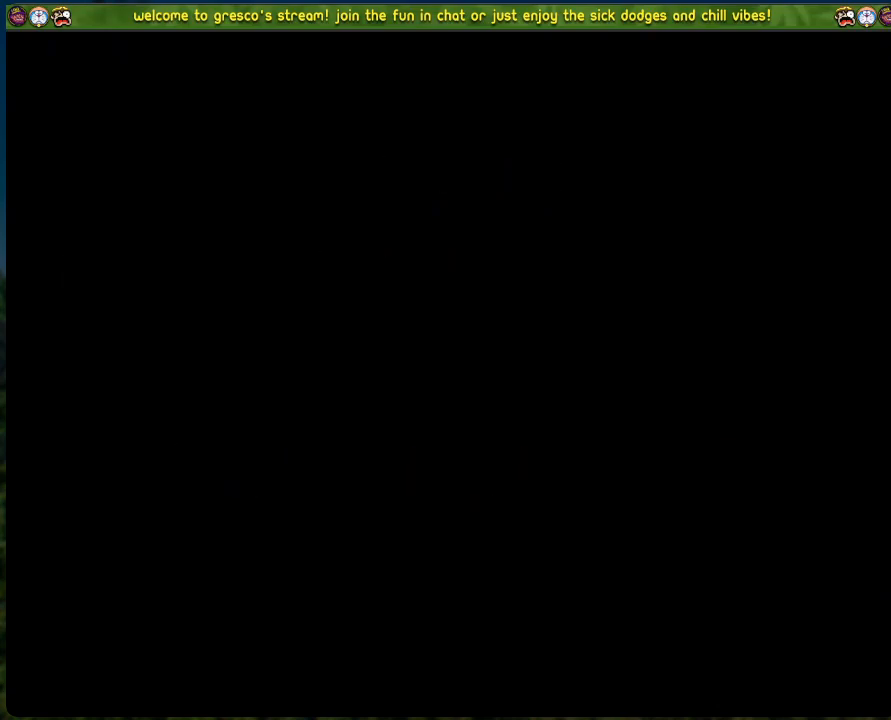
{"buttons": [], "left_stick": "center", "events": []}
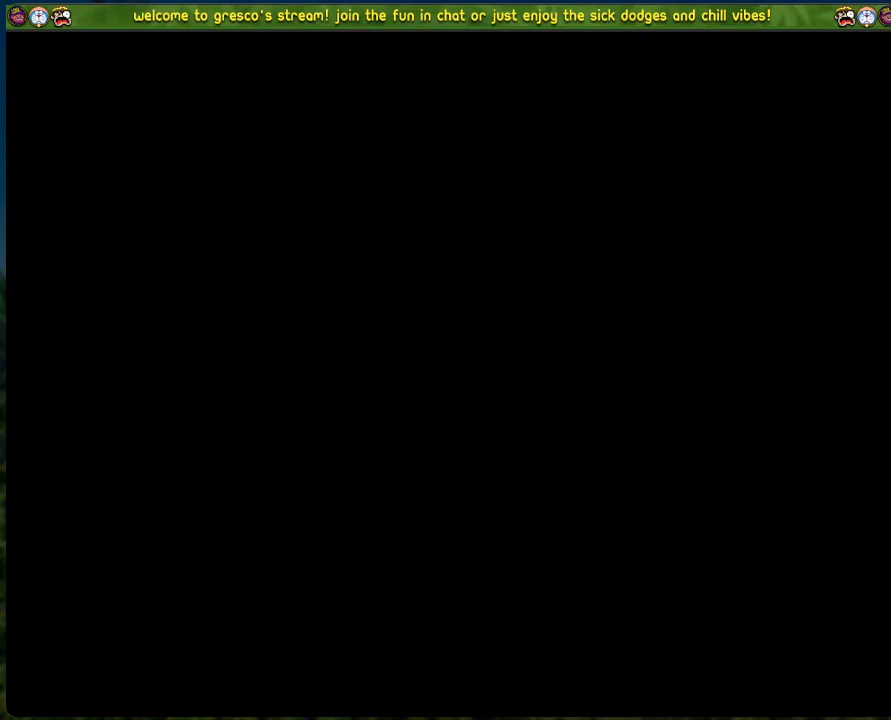
{"buttons": [], "left_stick": "center", "events": []}
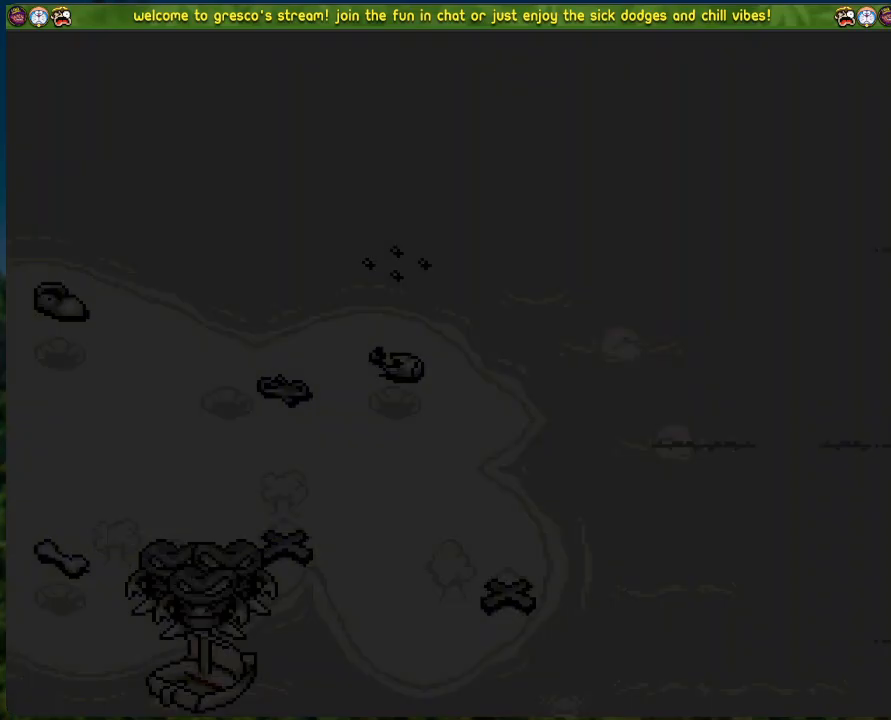
{"buttons": ["A"], "left_stick": "center", "events": [[368, "A", "down"]]}
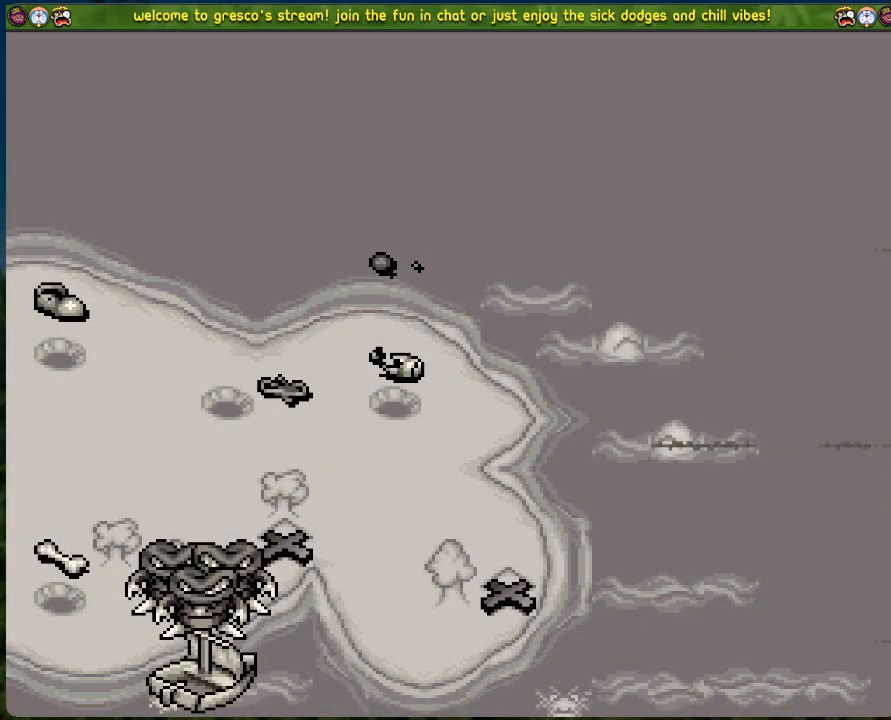
{"buttons": [], "left_stick": "center", "events": [[50, "A", "up"]]}
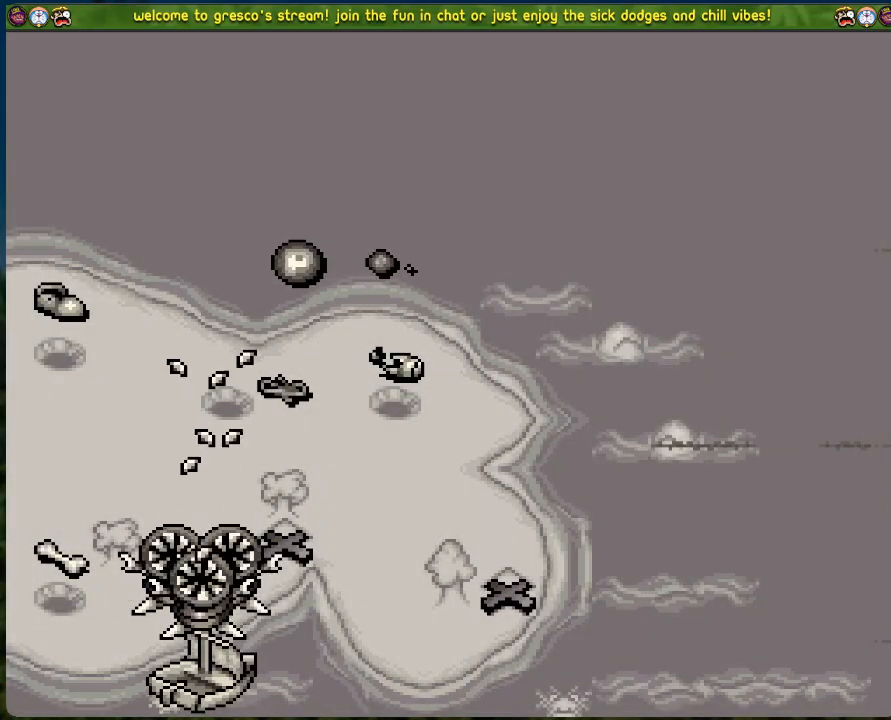
{"buttons": [], "left_stick": "center", "events": []}
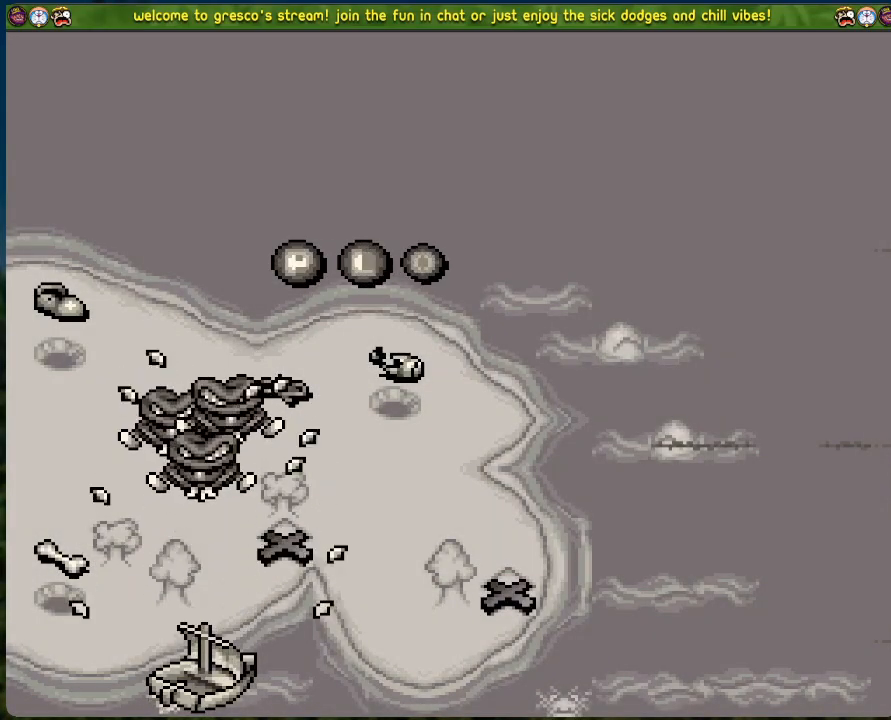
{"buttons": ["A"], "left_stick": "center", "events": [[417, "A", "down"]]}
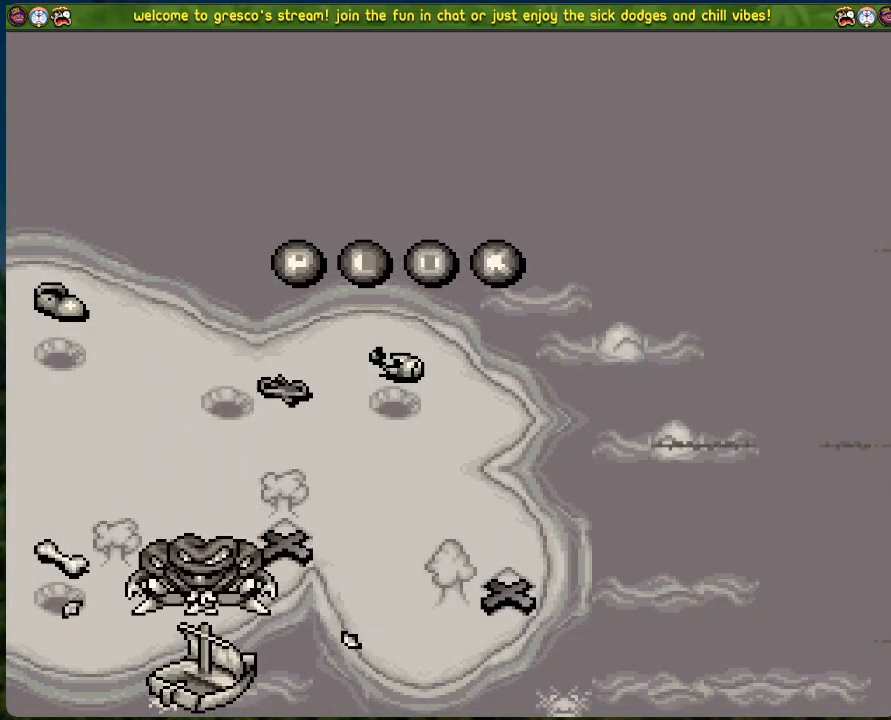
{"buttons": [], "left_stick": "center", "events": [[50, "A", "up"]]}
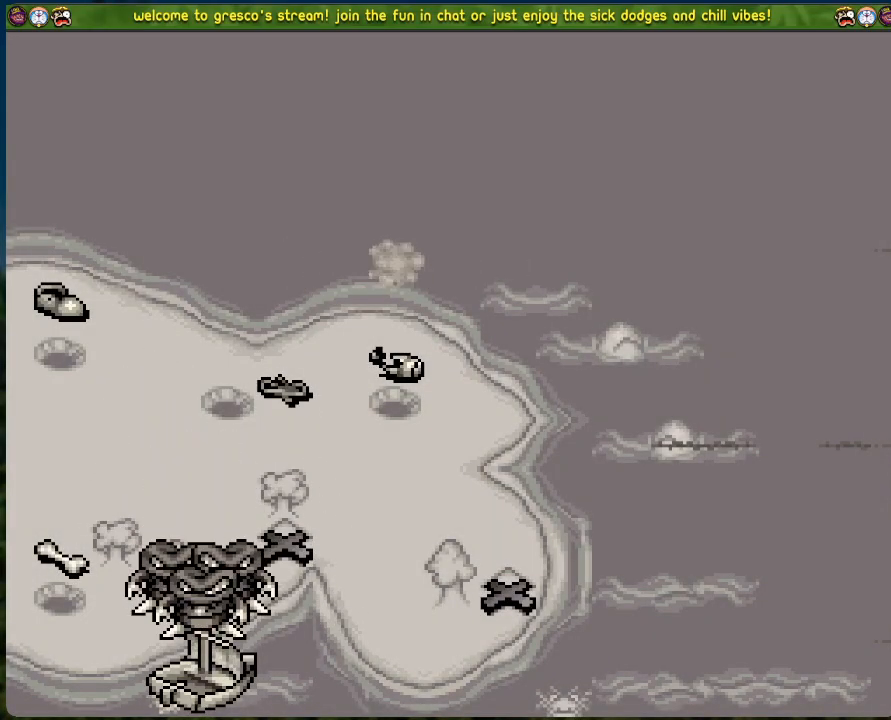
{"buttons": [], "left_stick": "center", "events": []}
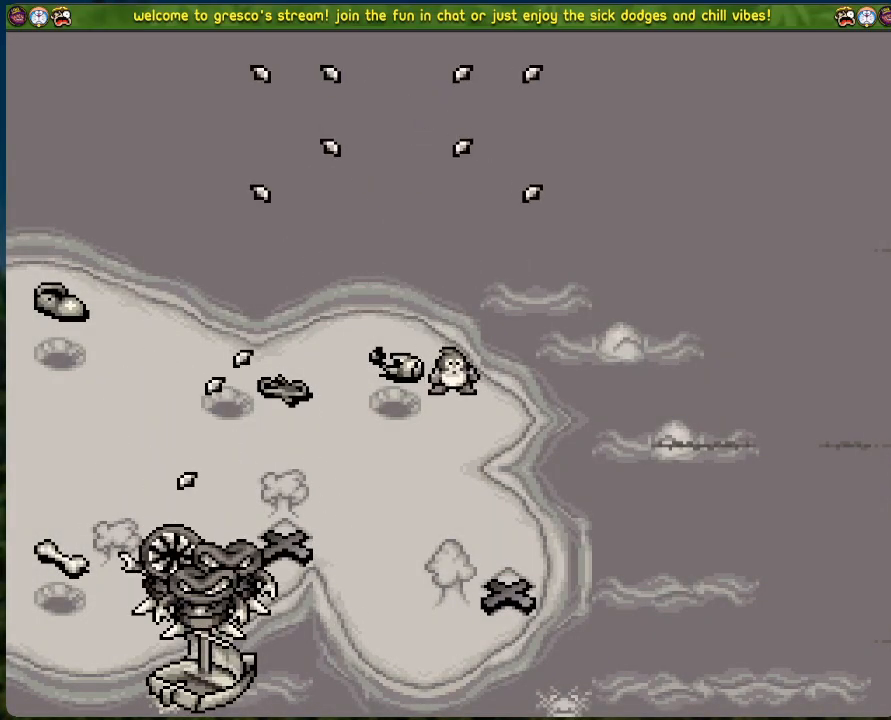
{"buttons": [], "left_stick": "center", "events": []}
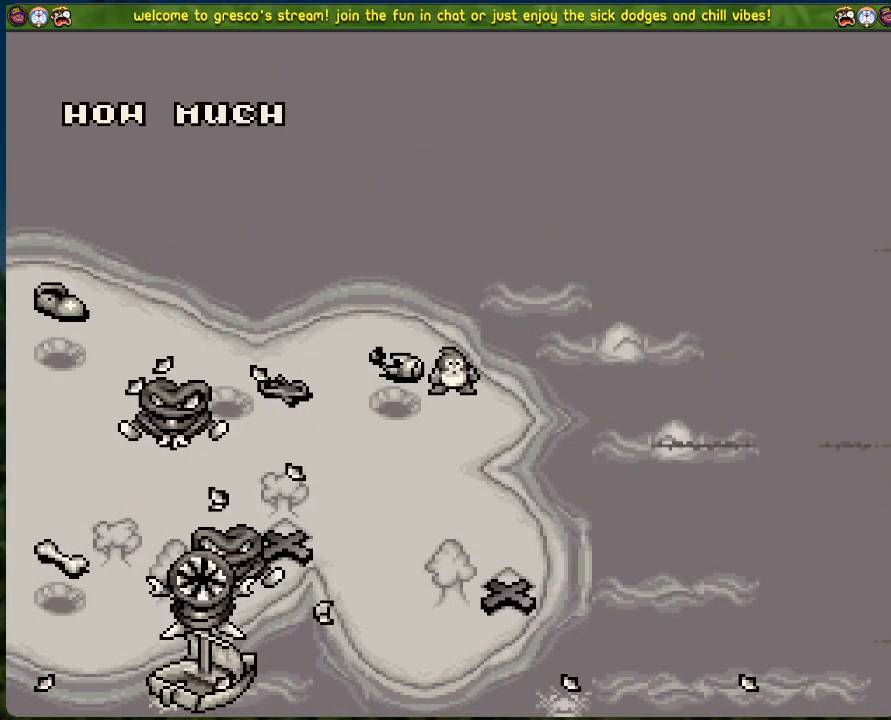
{"buttons": ["DPAD_DOWN"], "left_stick": "center", "events": [[101, "DPAD_DOWN", "down"]]}
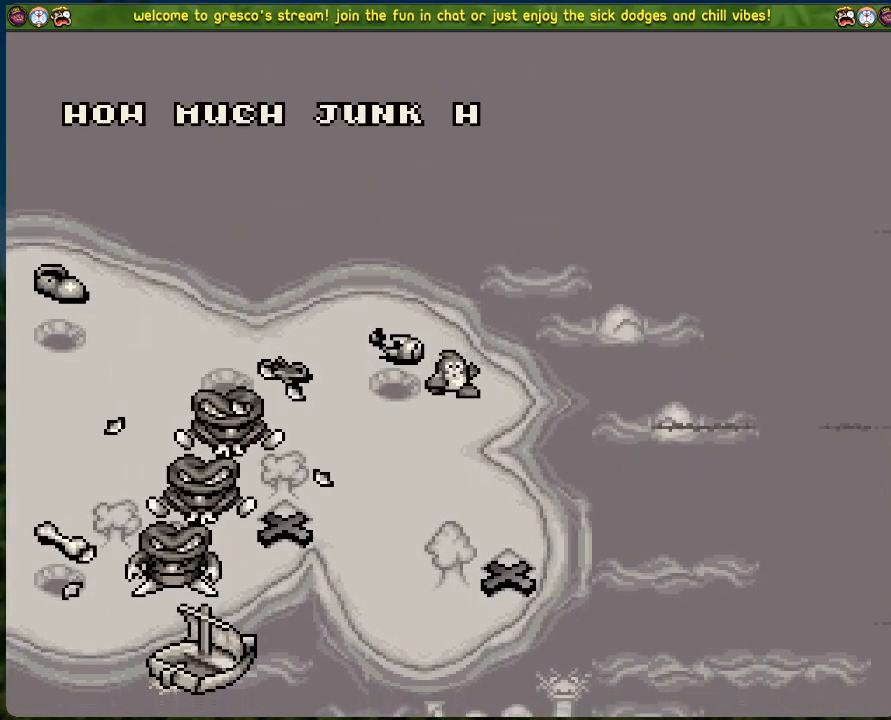
{"buttons": [], "left_stick": "center", "events": [[33, "DPAD_DOWN", "up"]]}
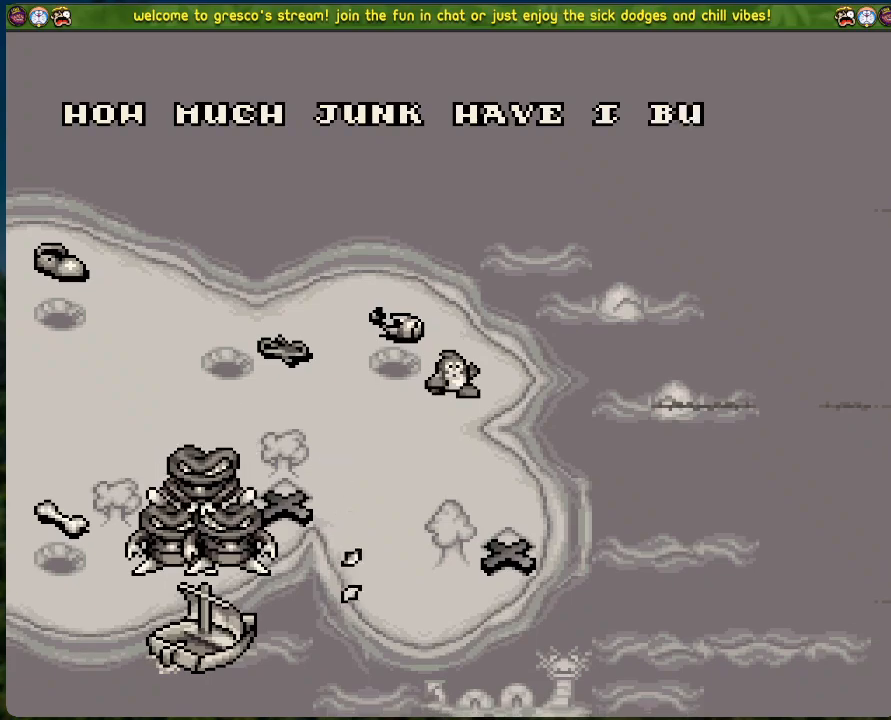
{"buttons": ["A"], "left_stick": "center", "events": [[385, "A", "down"]]}
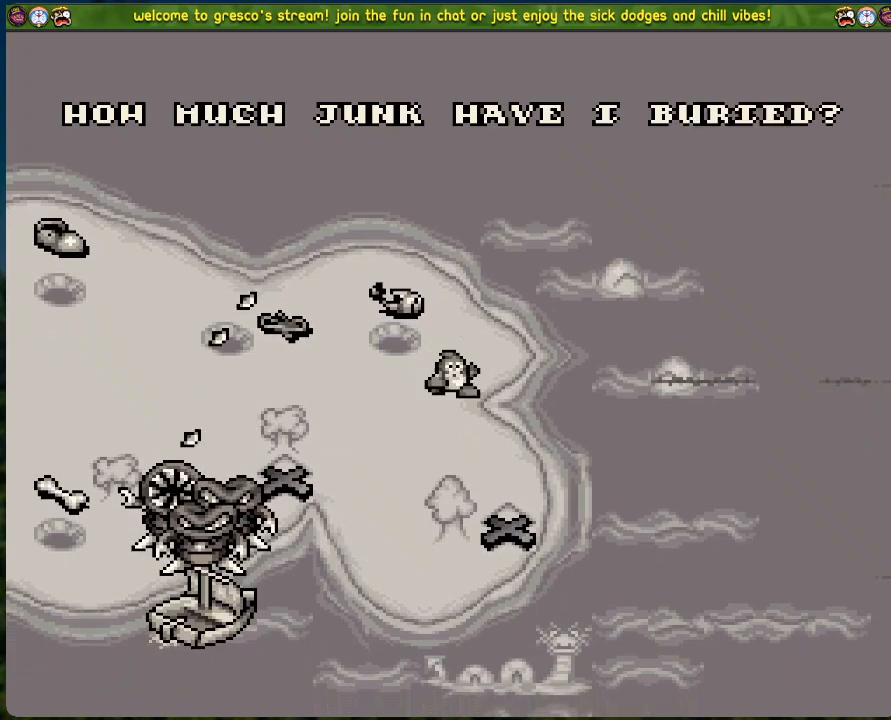
{"buttons": [], "left_stick": "center", "events": [[83, "A", "up"]]}